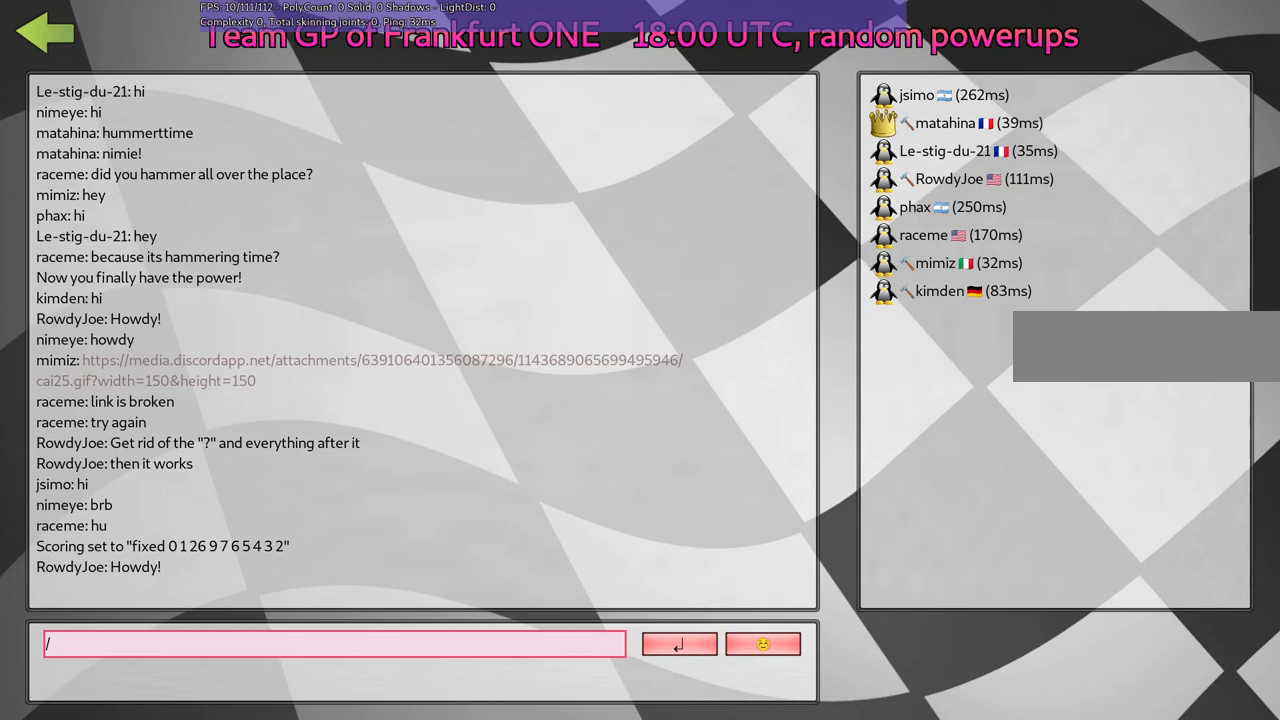
Gameplay with keyboard; each line is a JSON object with the keys held at the frame after it. "events" lists presses ("down") and releases ("up") of ".", "/", "alt_r", "b", "c", "comma", "ctrl_r", "d", "down", "f", "g", "h", "j", "k", "l", "left", "m", "n", "quote", "return", "right", "semicolon", "shift_r", "space", "super", "up" and "v" between this image and that frame as [ms after this image, input, new state], when the widget could be followed in between. No other keys are recorded. Mouse input is not recorded.
{"keys": [], "events": [[300, "n", "down"], [400, "n", "up"]]}
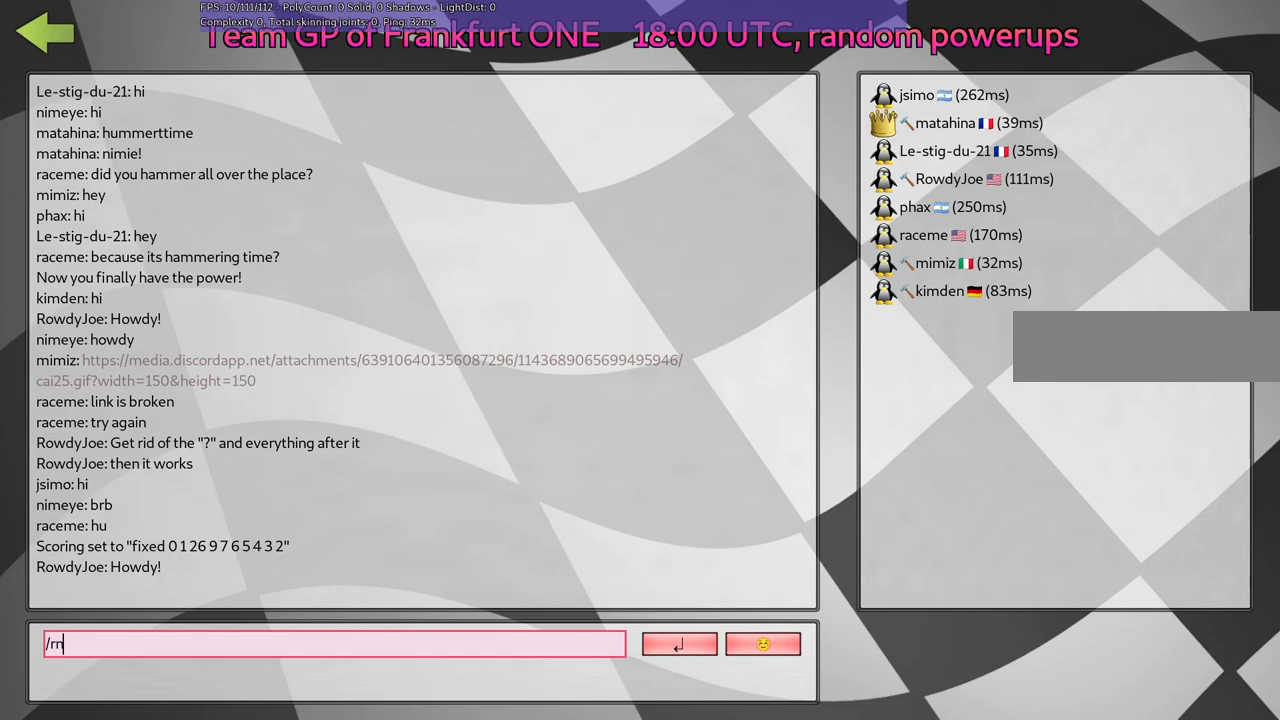
{"keys": ["d"], "events": [[417, "n", "down"], [500, "d", "down"], [500, "n", "up"]]}
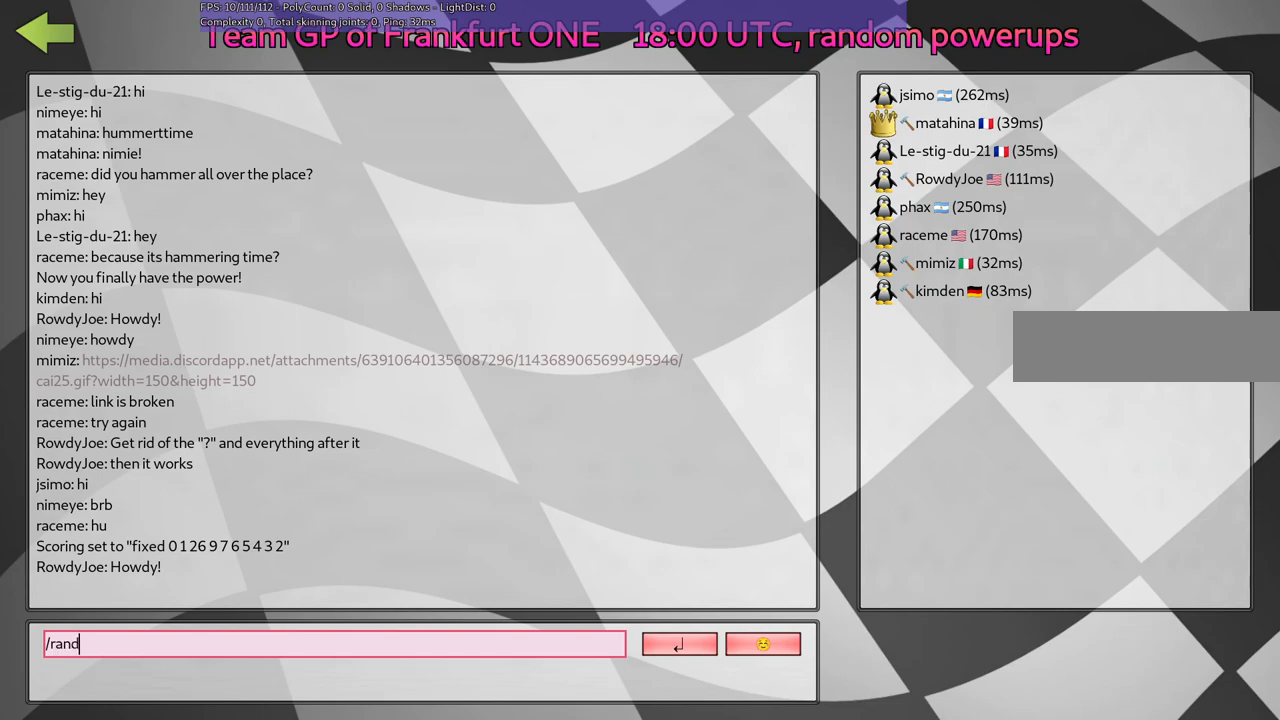
{"keys": [], "events": [[100, "d", "up"], [200, "m", "down"], [350, "m", "up"]]}
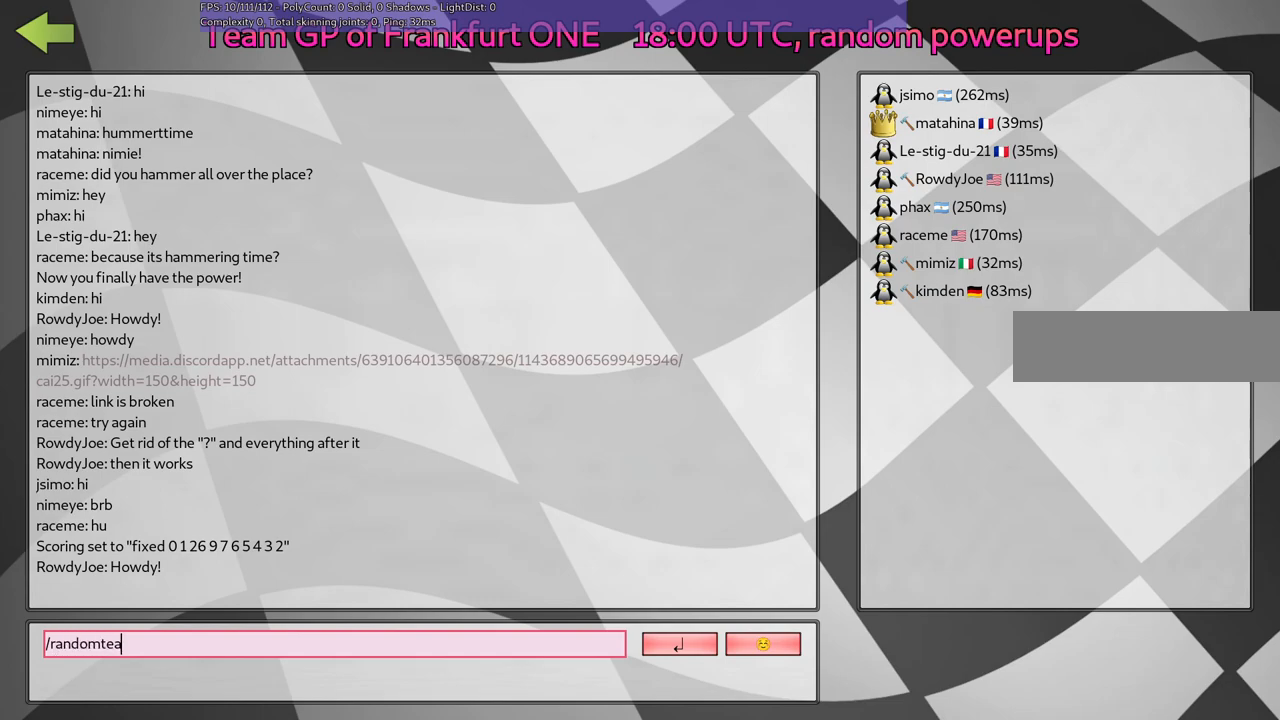
{"keys": [], "events": [[417, "m", "down"], [500, "m", "up"]]}
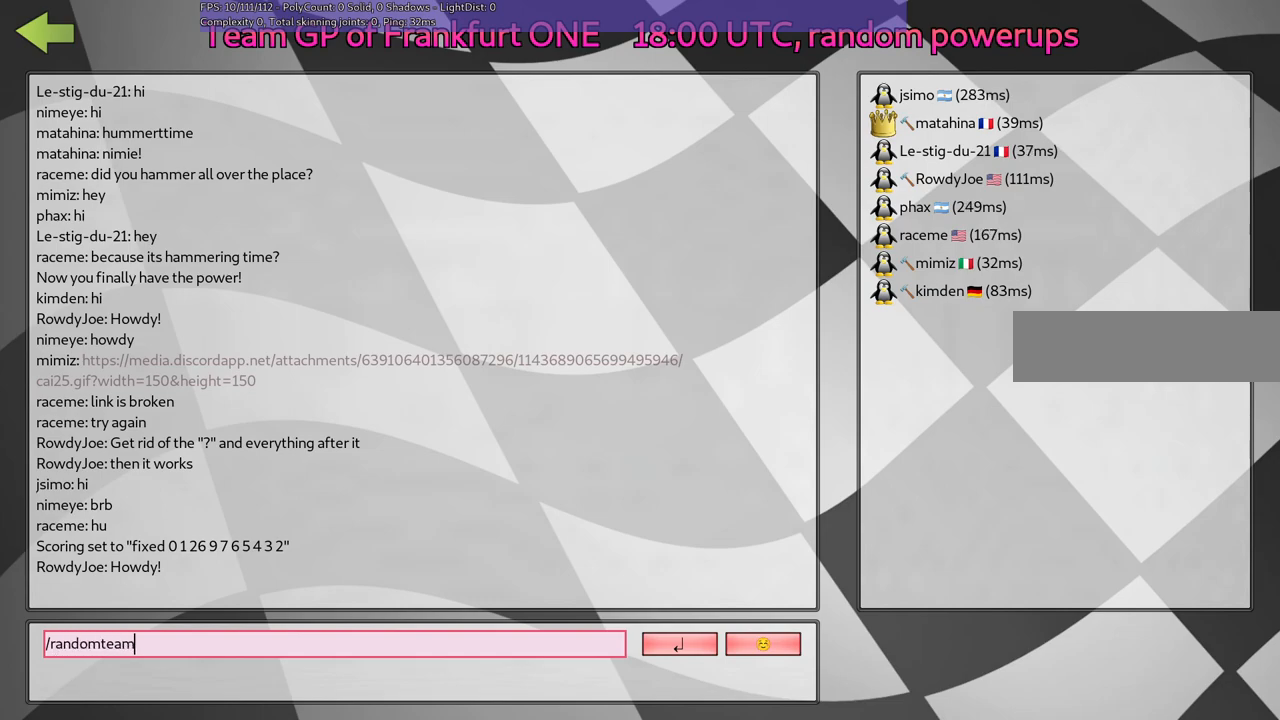
{"keys": [], "events": [[150, "space", "down"], [233, "space", "up"]]}
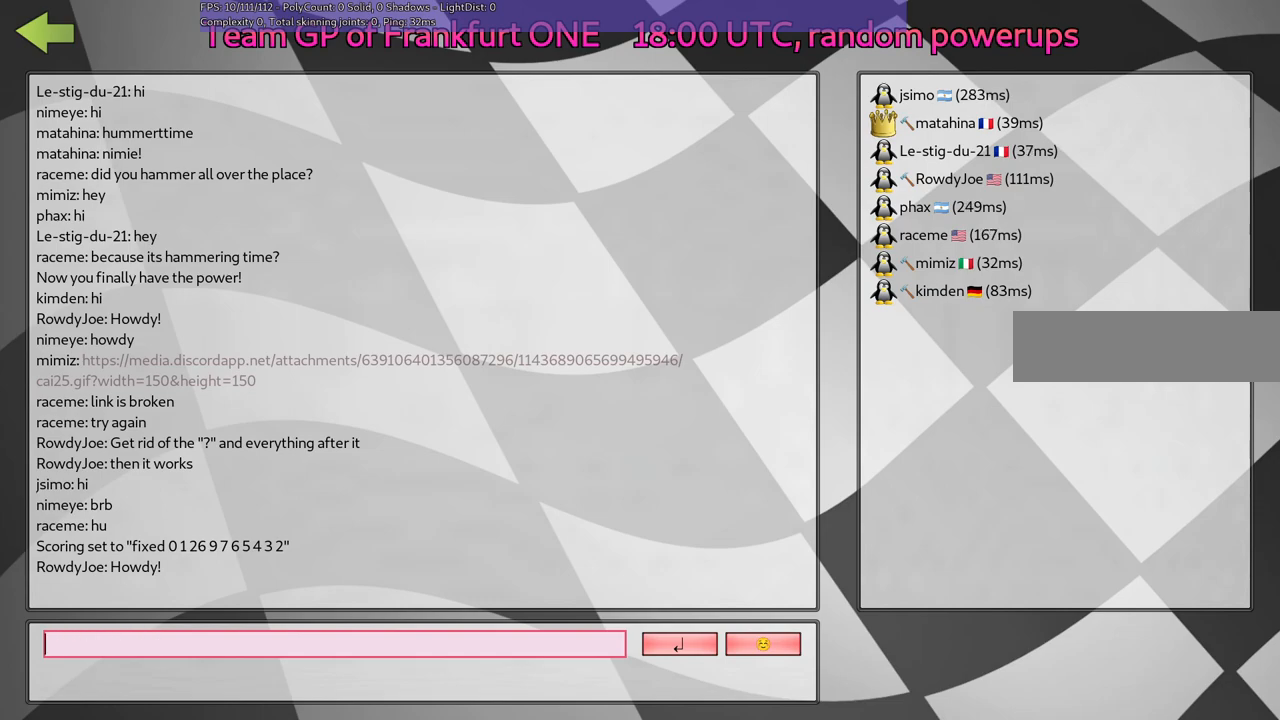
{"keys": [], "events": [[17, "return", "down"], [117, "return", "up"]]}